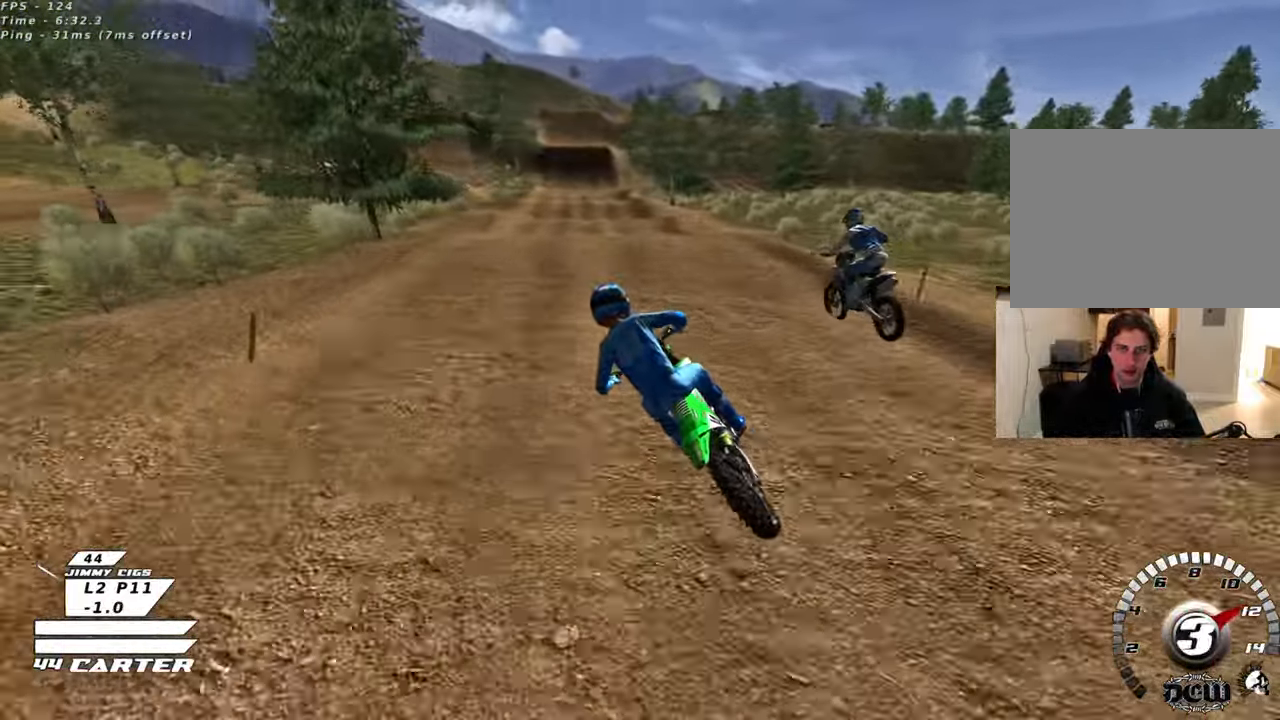
Gameplay with a controller (Xbox layout); each line is a JSON object with the inputs held at the frame after it. "events" lists button and stick changes between this image and that frame as [ms after this image, input, new state], when the widget could be followed in between.
{"buttons": ["A", "R2"], "left_stick": "center", "right_stick": "center", "events": [[117, "A", "down"], [167, "left_stick", "up-right"], [250, "A", "up"], [250, "left_stick", "center"], [300, "left_stick", "down"], [417, "A", "down"], [433, "left_stick", "center"]]}
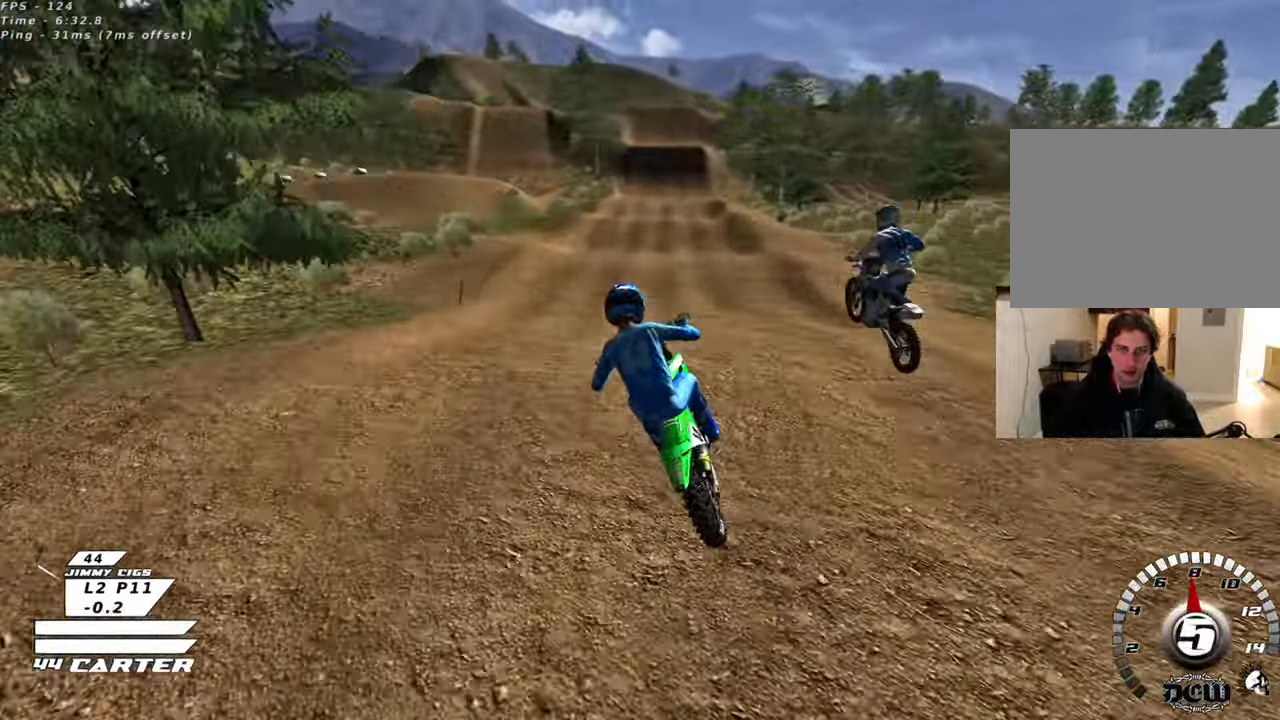
{"buttons": ["R2"], "left_stick": "down-left", "right_stick": "center", "events": [[33, "A", "up"], [33, "left_stick", "up-right"], [217, "X", "down"], [317, "X", "up"], [400, "left_stick", "down-left"]]}
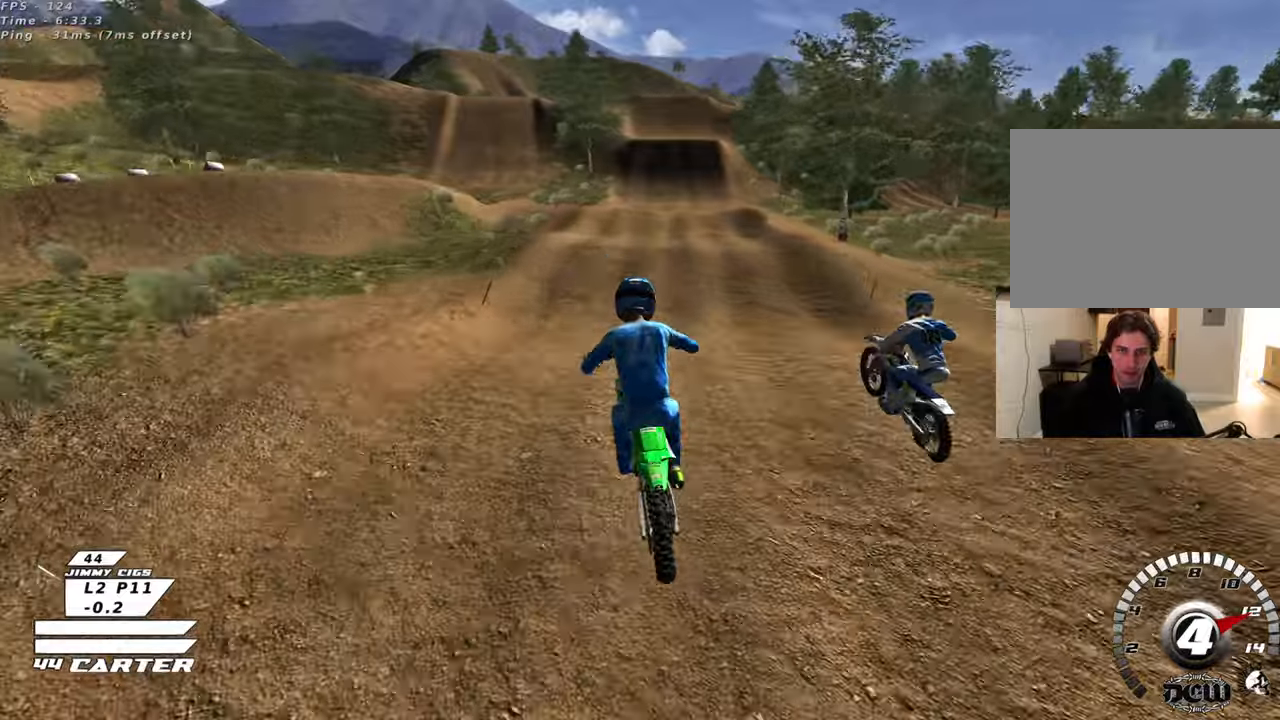
{"buttons": ["R2"], "left_stick": "down-left", "right_stick": "center", "events": [[67, "left_stick", "down"], [167, "A", "down"], [233, "left_stick", "up-right"], [300, "A", "up"], [367, "A", "down"], [417, "left_stick", "center"], [467, "A", "up"], [500, "left_stick", "down-left"]]}
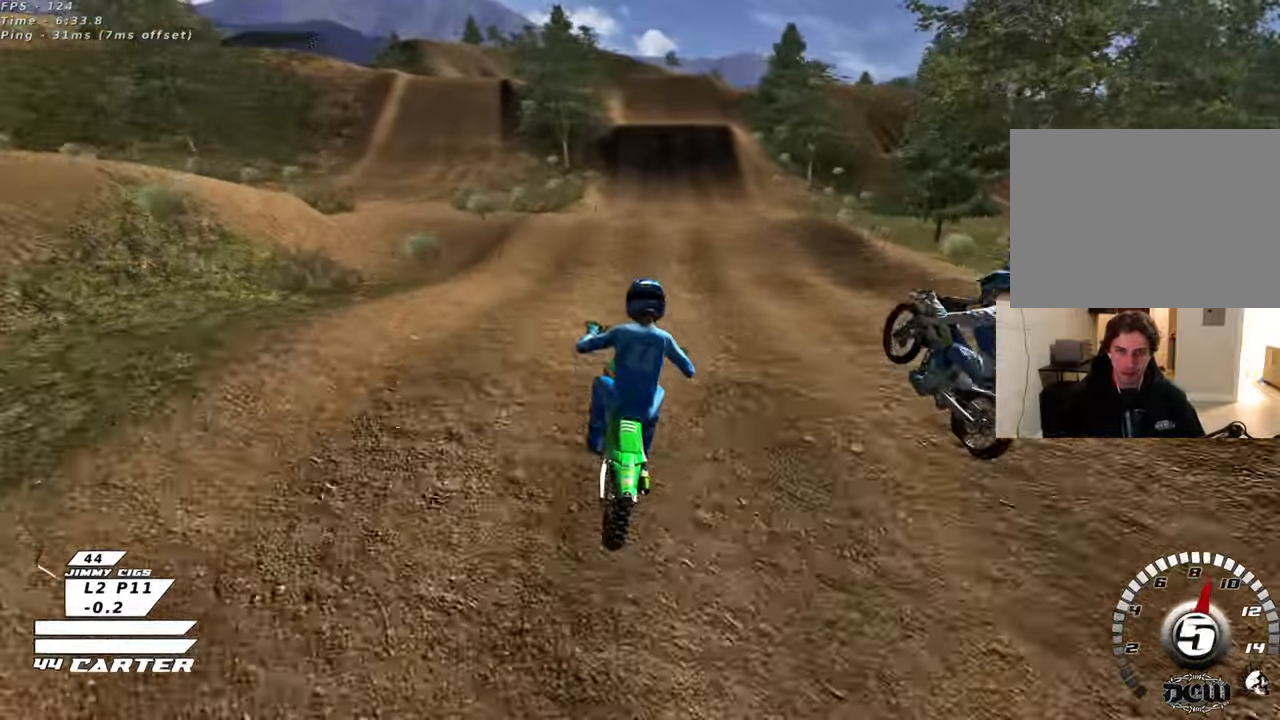
{"buttons": ["X", "R2"], "left_stick": "down-right", "right_stick": "center", "events": [[83, "R2", "up"], [267, "R2", "down"], [267, "left_stick", "down-right"], [300, "X", "down"], [433, "X", "up"], [483, "X", "down"]]}
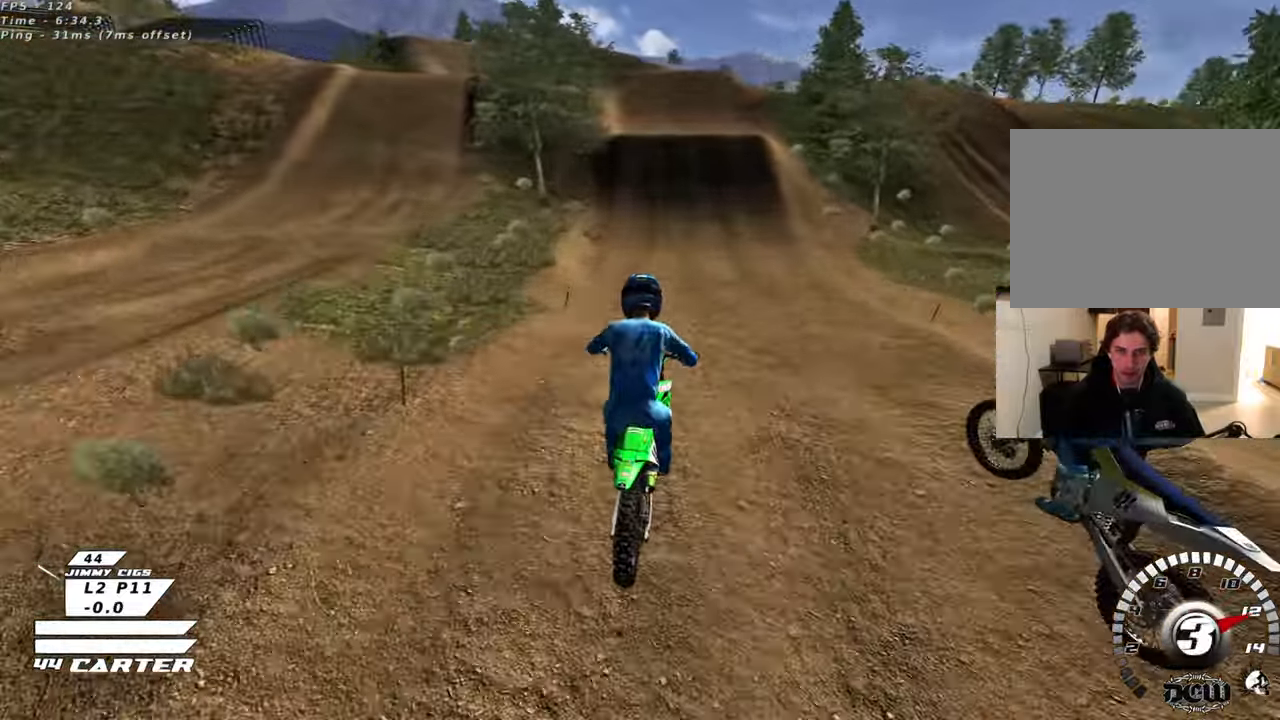
{"buttons": ["A", "R2"], "left_stick": "up", "right_stick": "center", "events": [[83, "X", "up"], [250, "left_stick", "up-right"], [367, "left_stick", "up"], [400, "A", "down"]]}
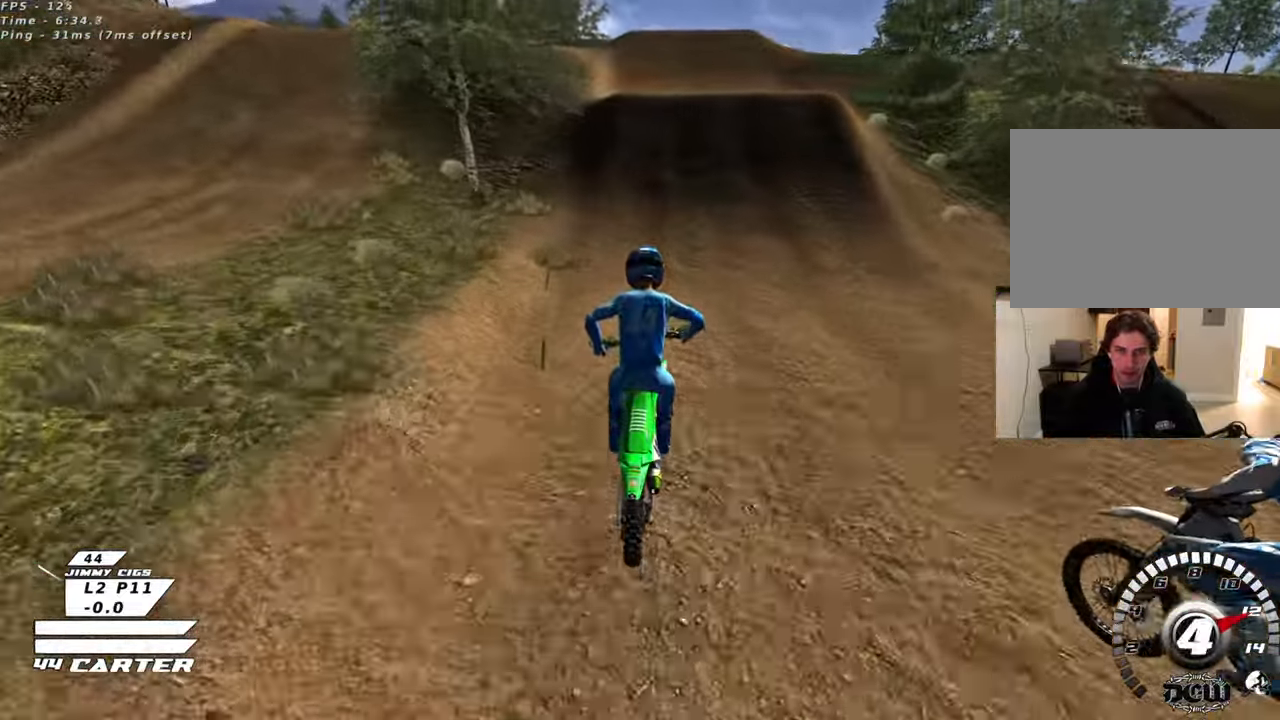
{"buttons": ["R2"], "left_stick": "up-right", "right_stick": "center", "events": [[67, "A", "up"], [217, "left_stick", "center"], [367, "A", "down"], [483, "A", "up"], [483, "left_stick", "up-right"]]}
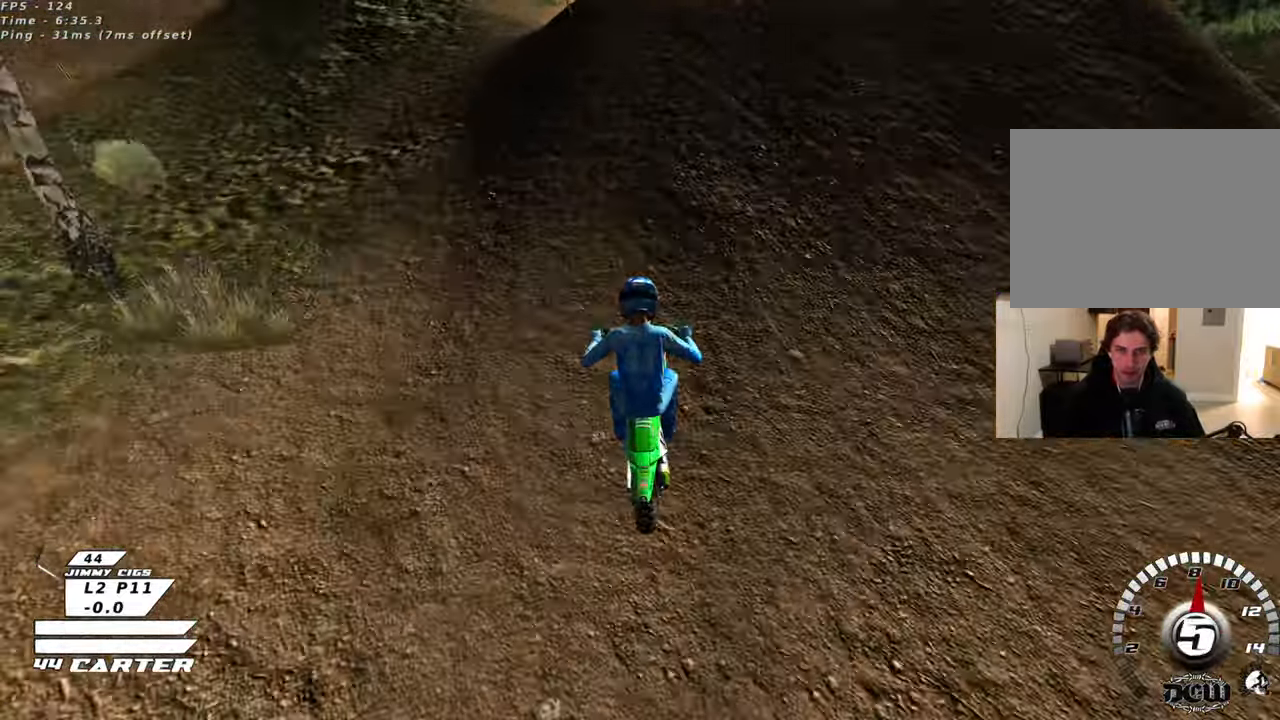
{"buttons": [], "left_stick": "down-right", "right_stick": "center", "events": [[100, "A", "down"], [200, "A", "up"], [233, "left_stick", "down-right"], [283, "A", "down"], [317, "left_stick", "down-left"], [350, "A", "up"], [367, "R2", "up"], [467, "left_stick", "down-right"]]}
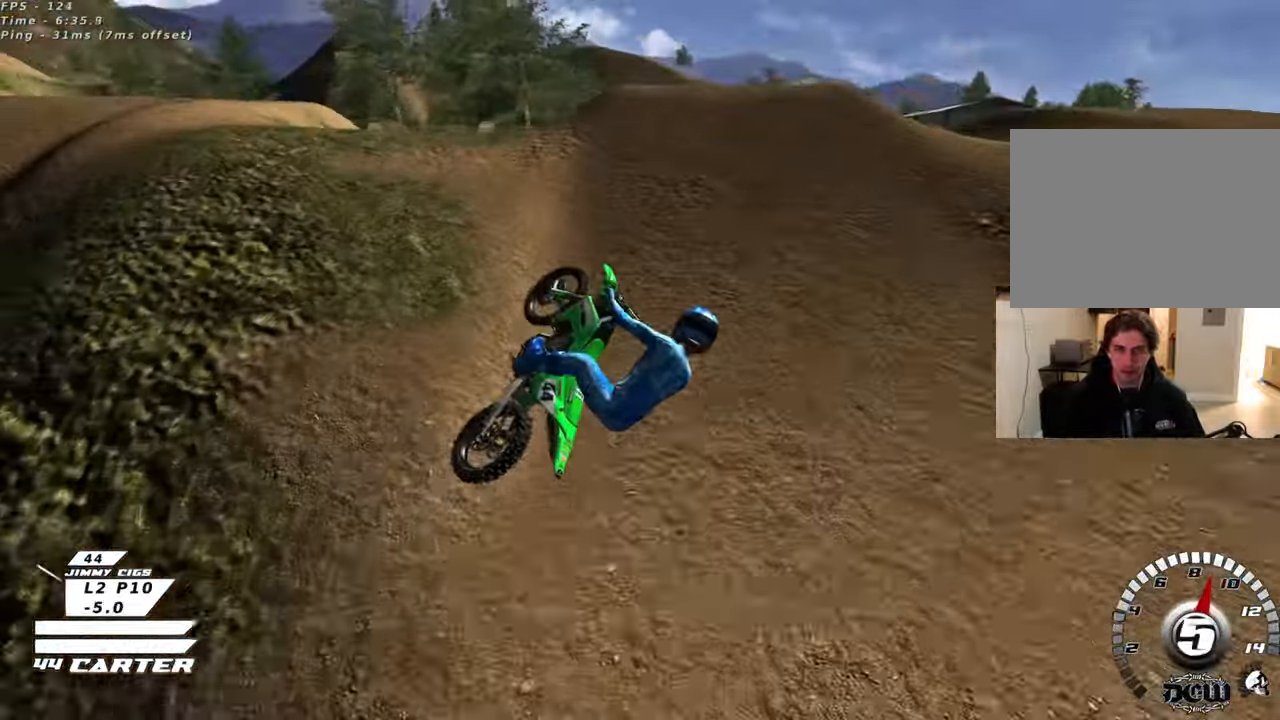
{"buttons": ["R2"], "left_stick": "down", "right_stick": "center", "events": [[117, "left_stick", "down"], [250, "L1", "down"], [367, "L1", "up"], [483, "R2", "down"]]}
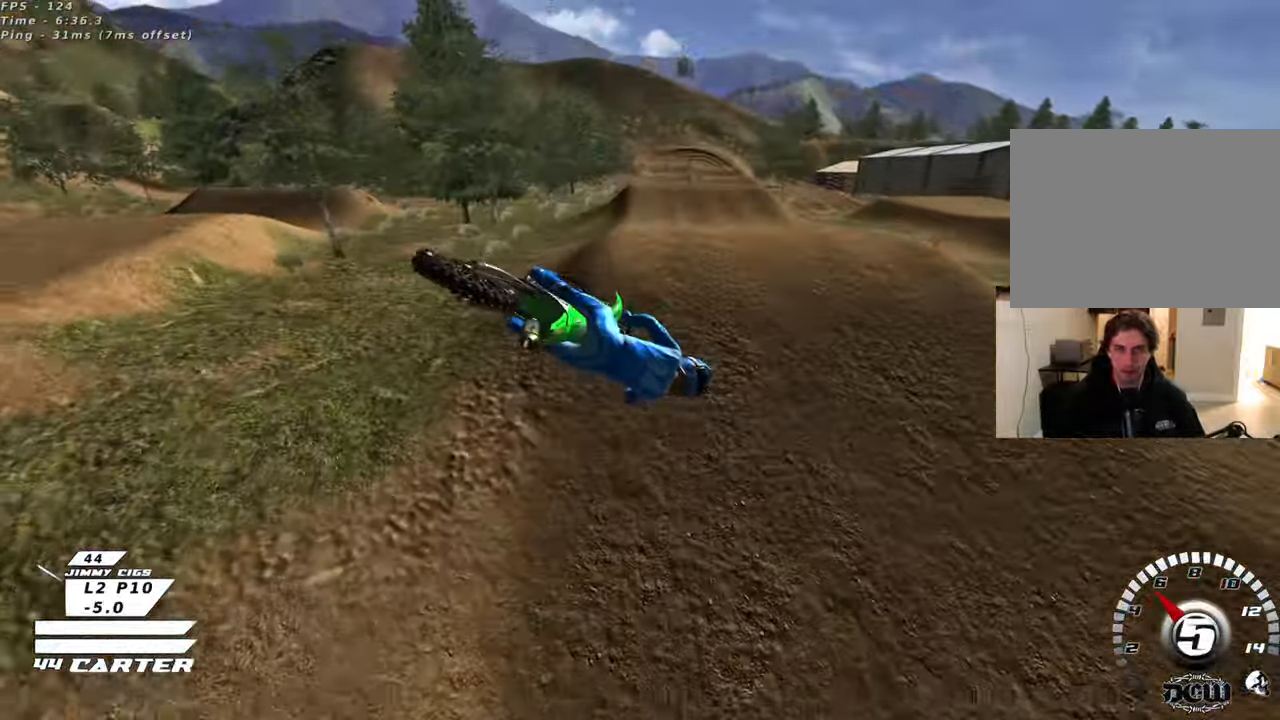
{"buttons": ["R2"], "left_stick": "right", "right_stick": "center", "events": [[50, "A", "down"], [150, "A", "up"], [183, "left_stick", "right"], [233, "A", "down"], [350, "A", "up"]]}
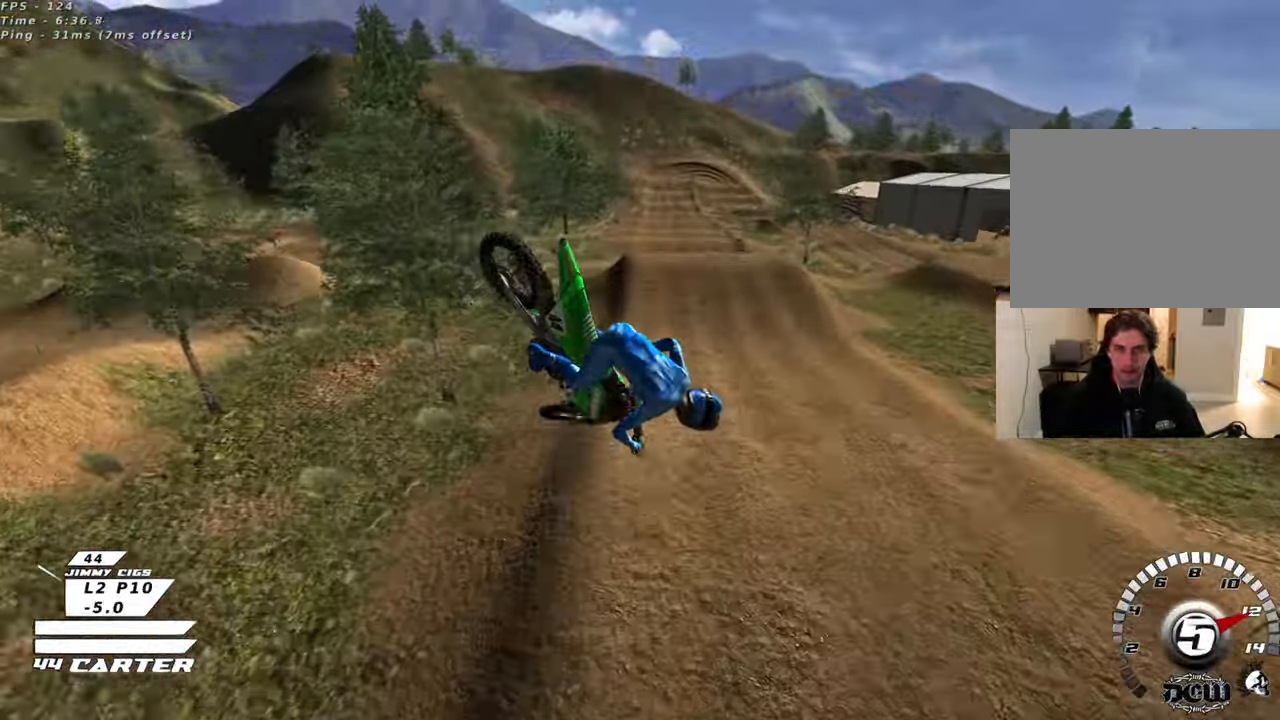
{"buttons": ["R2", "R3"], "left_stick": "down", "right_stick": "down-left", "events": [[67, "left_stick", "center"], [100, "right_stick", "down-left"], [133, "R3", "down"], [233, "L1", "down"], [233, "left_stick", "down"], [417, "L1", "up"]]}
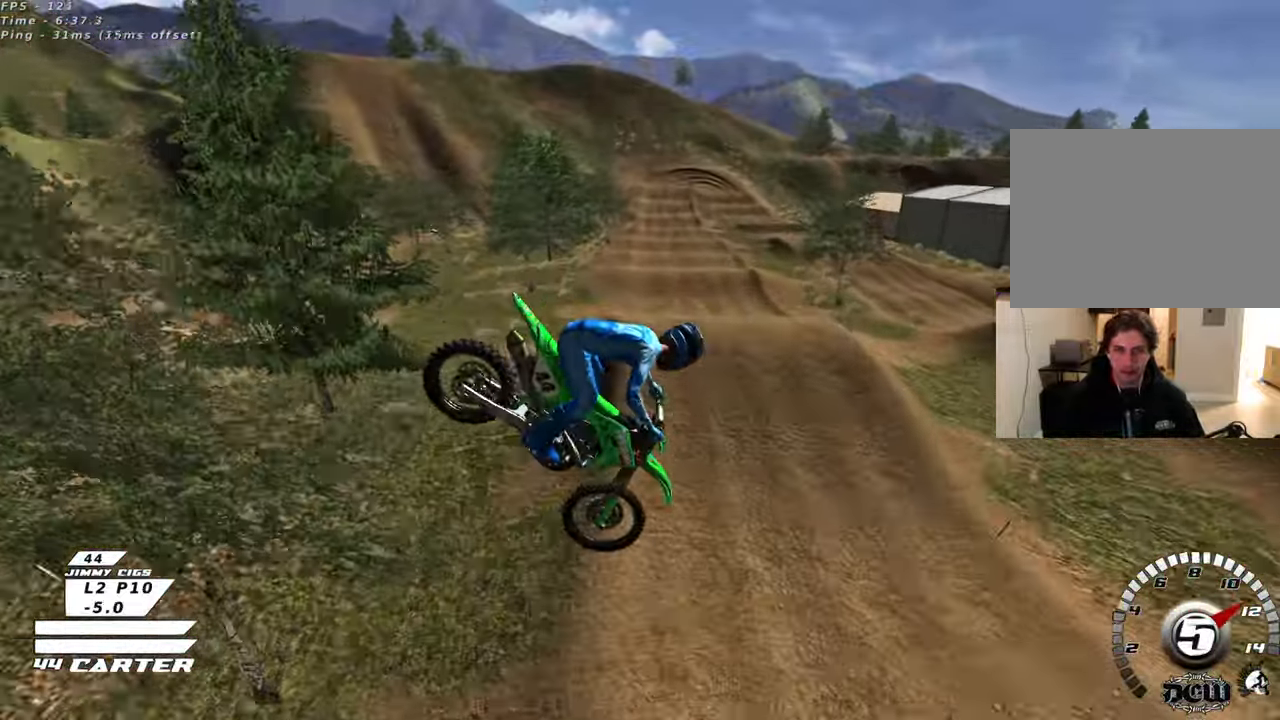
{"buttons": ["R2"], "left_stick": "up-right", "right_stick": "center", "events": [[50, "L1", "down"], [183, "R1", "down"], [217, "L1", "up"], [250, "left_stick", "down-right"], [317, "R1", "up"], [400, "R3", "up"], [467, "left_stick", "up-right"], [500, "right_stick", "center"]]}
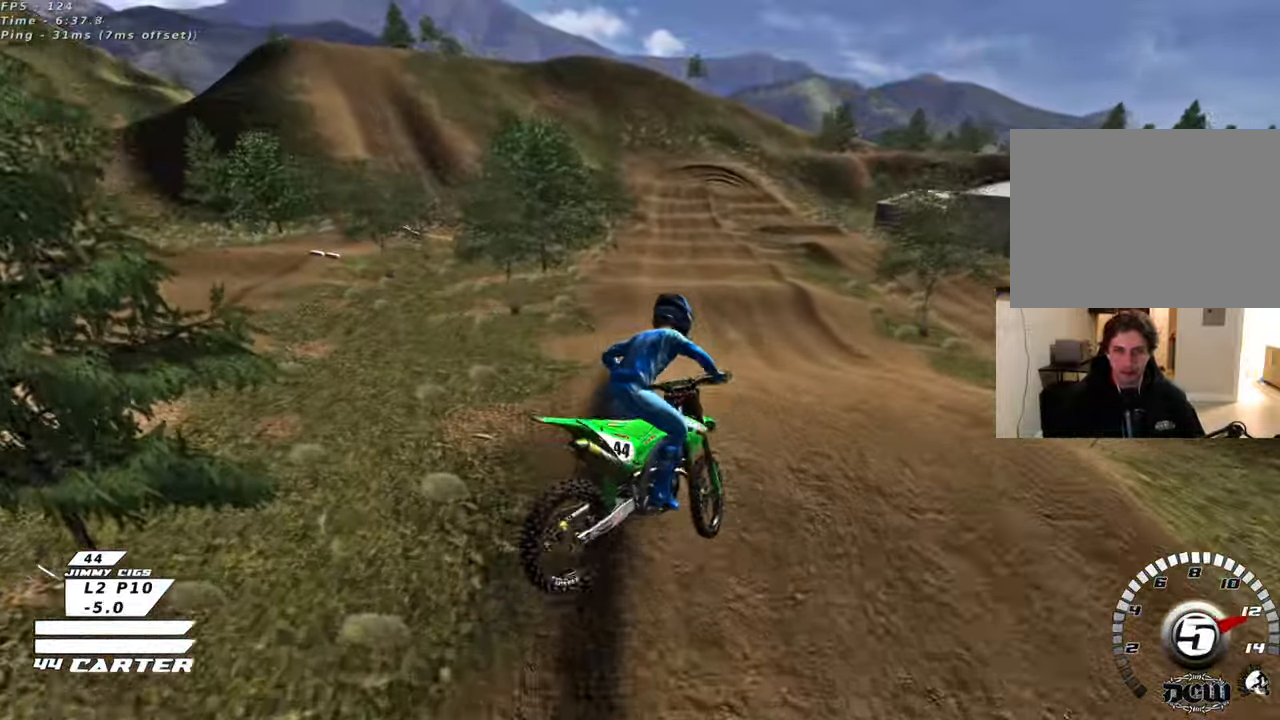
{"buttons": ["R2"], "left_stick": "center", "right_stick": "center", "events": [[133, "X", "down"], [233, "X", "up"], [233, "left_stick", "up"], [283, "X", "down"], [383, "X", "up"], [500, "left_stick", "center"]]}
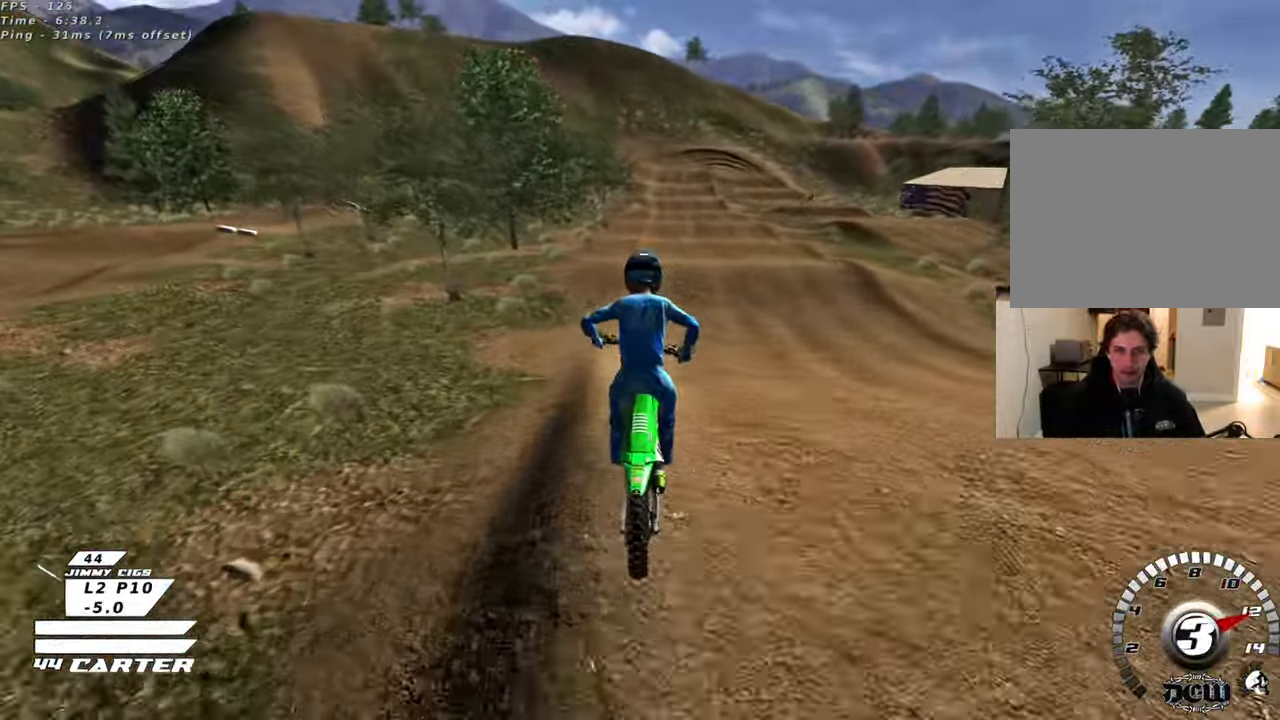
{"buttons": ["R2"], "left_stick": "center", "right_stick": "center", "events": [[50, "left_stick", "down"], [333, "A", "down"], [483, "A", "up"], [483, "left_stick", "center"]]}
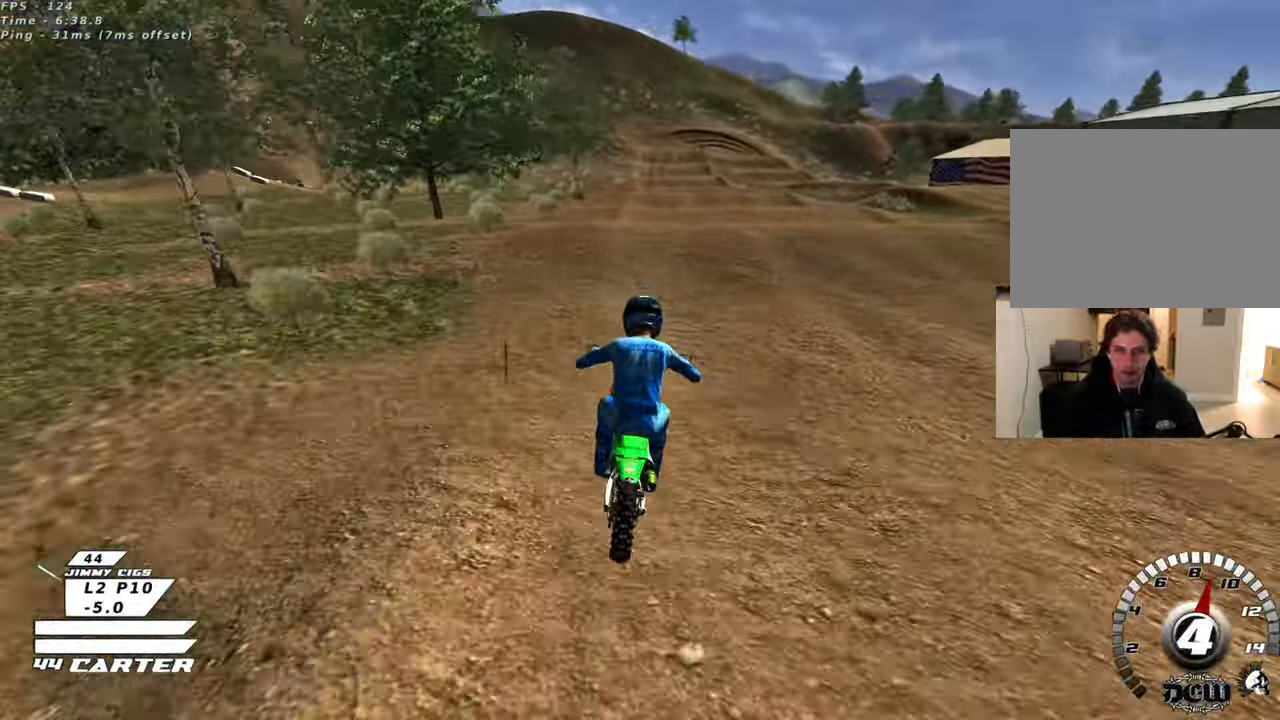
{"buttons": ["R2"], "left_stick": "down", "right_stick": "center", "events": [[50, "left_stick", "up"], [83, "A", "down"], [200, "A", "up"], [217, "left_stick", "center"], [483, "left_stick", "down"]]}
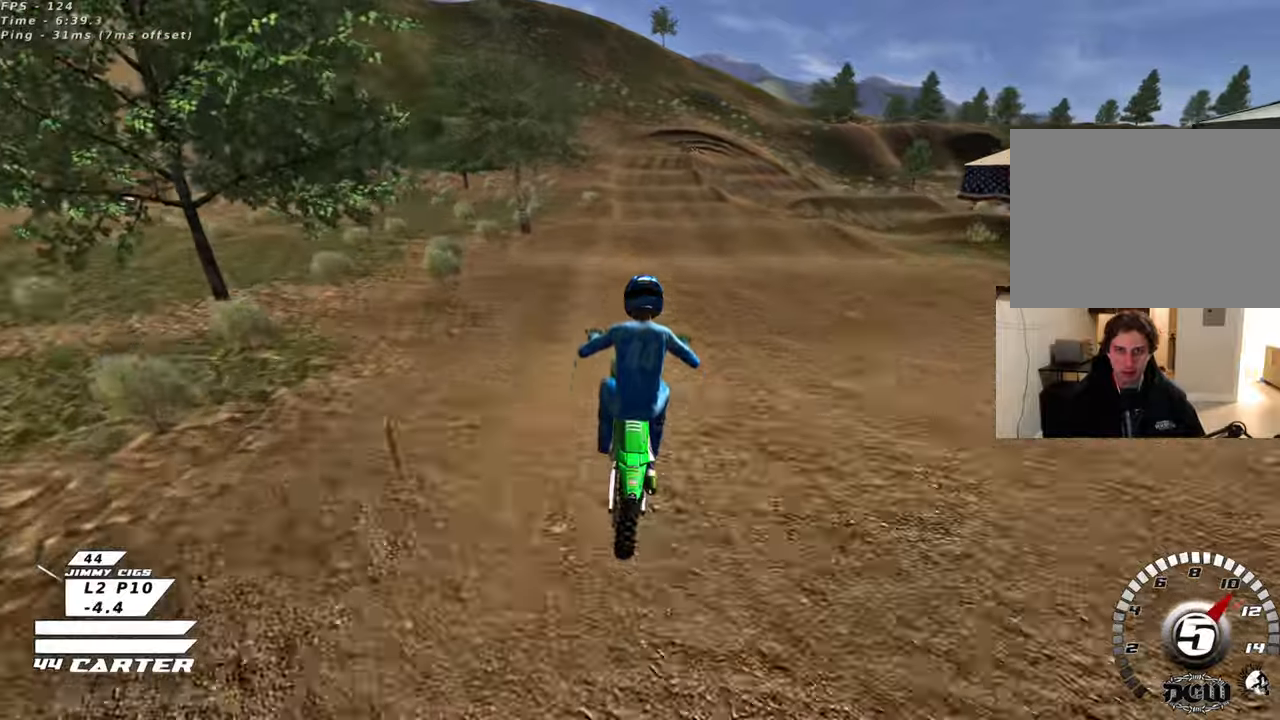
{"buttons": ["R2"], "left_stick": "down", "right_stick": "down-left", "events": [[167, "right_stick", "down-left"], [200, "R3", "down"], [217, "L1", "down"], [267, "R1", "down"], [350, "L1", "up"], [350, "R1", "up"], [400, "R3", "up"]]}
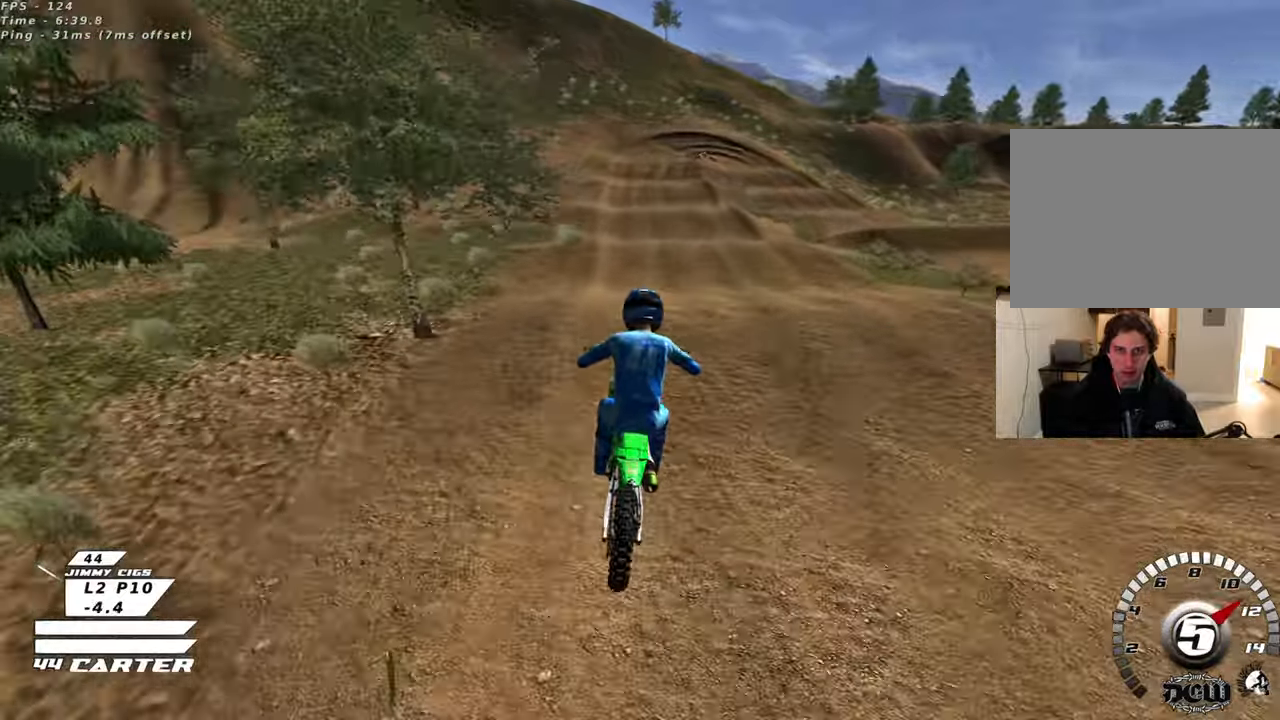
{"buttons": ["R2"], "left_stick": "up", "right_stick": "center", "events": [[17, "left_stick", "center"], [100, "right_stick", "center"], [250, "A", "down"], [367, "A", "up"], [467, "left_stick", "up"]]}
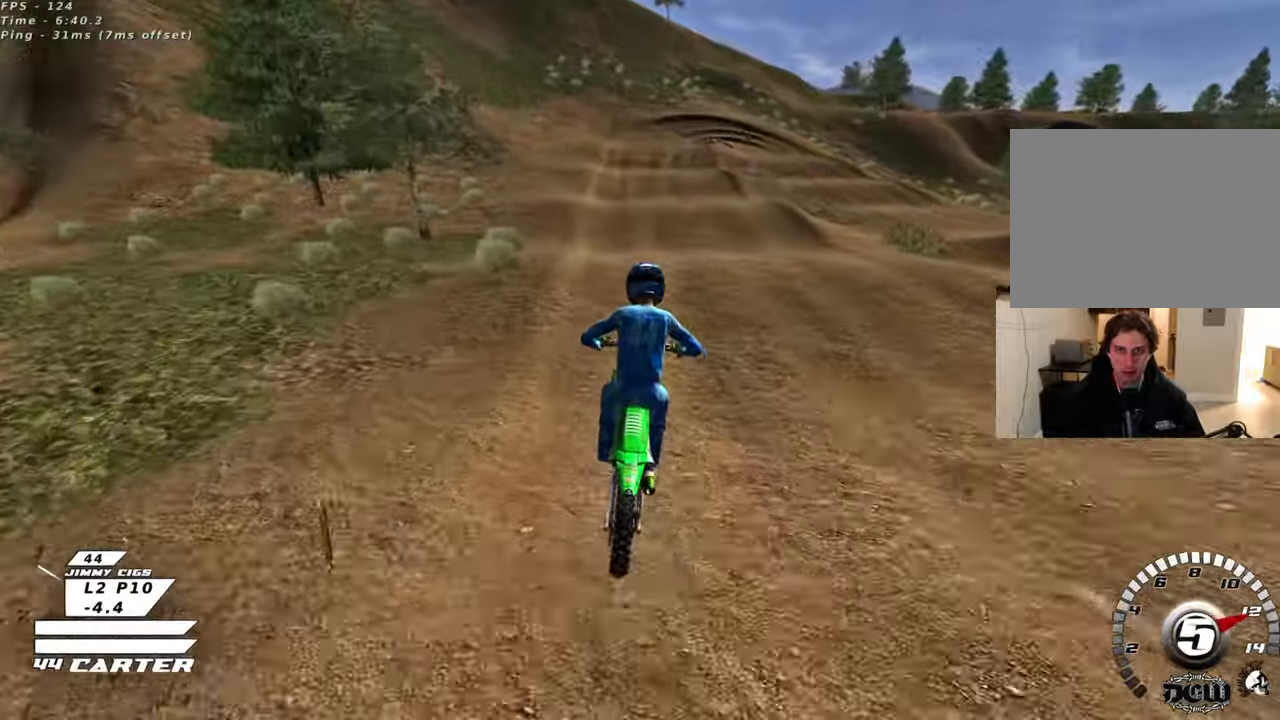
{"buttons": [], "left_stick": "down", "right_stick": "center", "events": [[17, "A", "down"], [133, "A", "up"], [167, "left_stick", "center"], [267, "R2", "up"], [267, "left_stick", "down"]]}
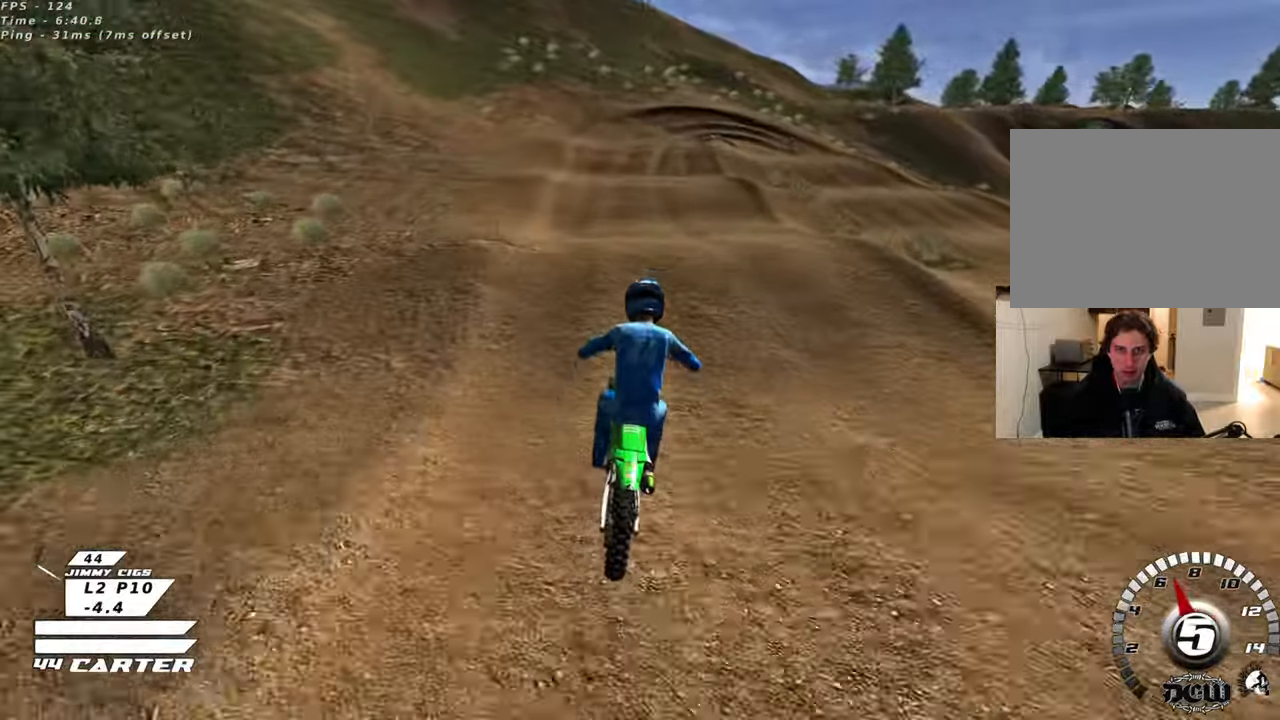
{"buttons": [], "left_stick": "center", "right_stick": "center", "events": [[133, "R2", "down"], [167, "left_stick", "center"], [183, "X", "down"], [217, "left_stick", "right"], [283, "X", "up"], [300, "left_stick", "center"], [350, "R2", "up"], [367, "X", "down"], [433, "X", "up"]]}
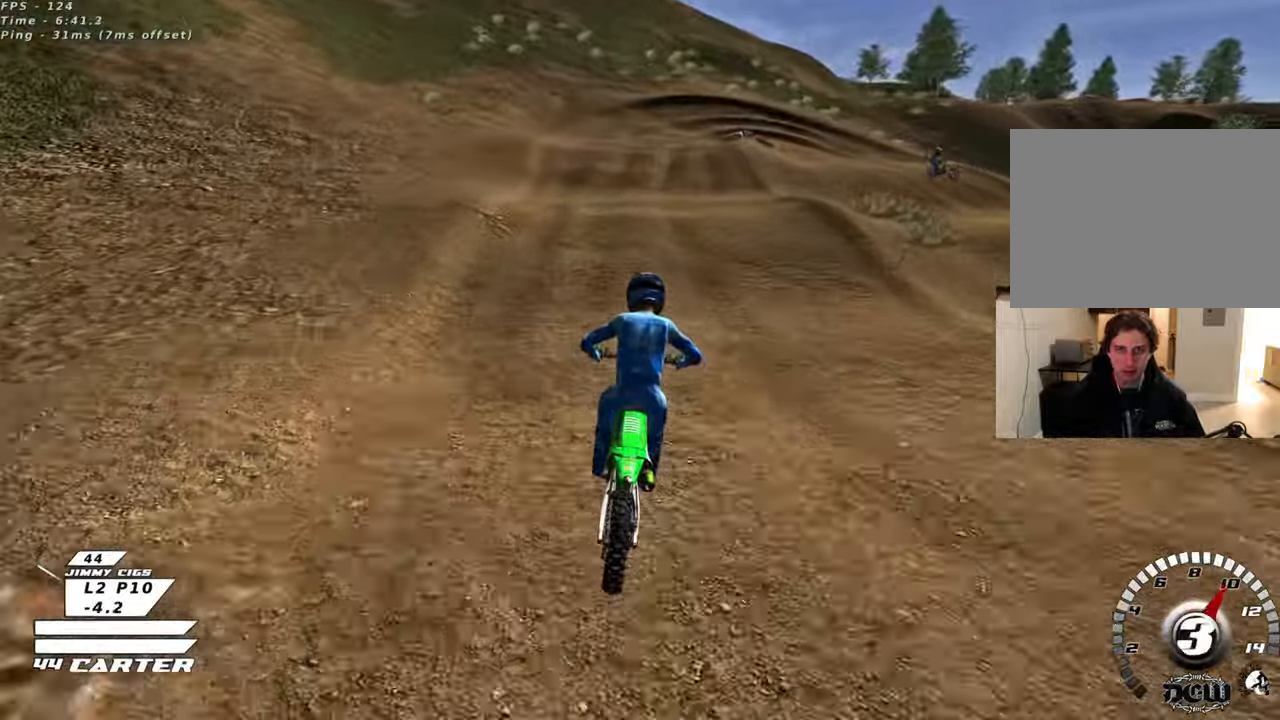
{"buttons": [], "left_stick": "down-right", "right_stick": "center", "events": [[50, "X", "down"], [100, "L2", "down"], [117, "X", "up"], [200, "X", "down"], [250, "X", "up"], [350, "left_stick", "down"], [400, "L2", "up"], [483, "left_stick", "down-right"]]}
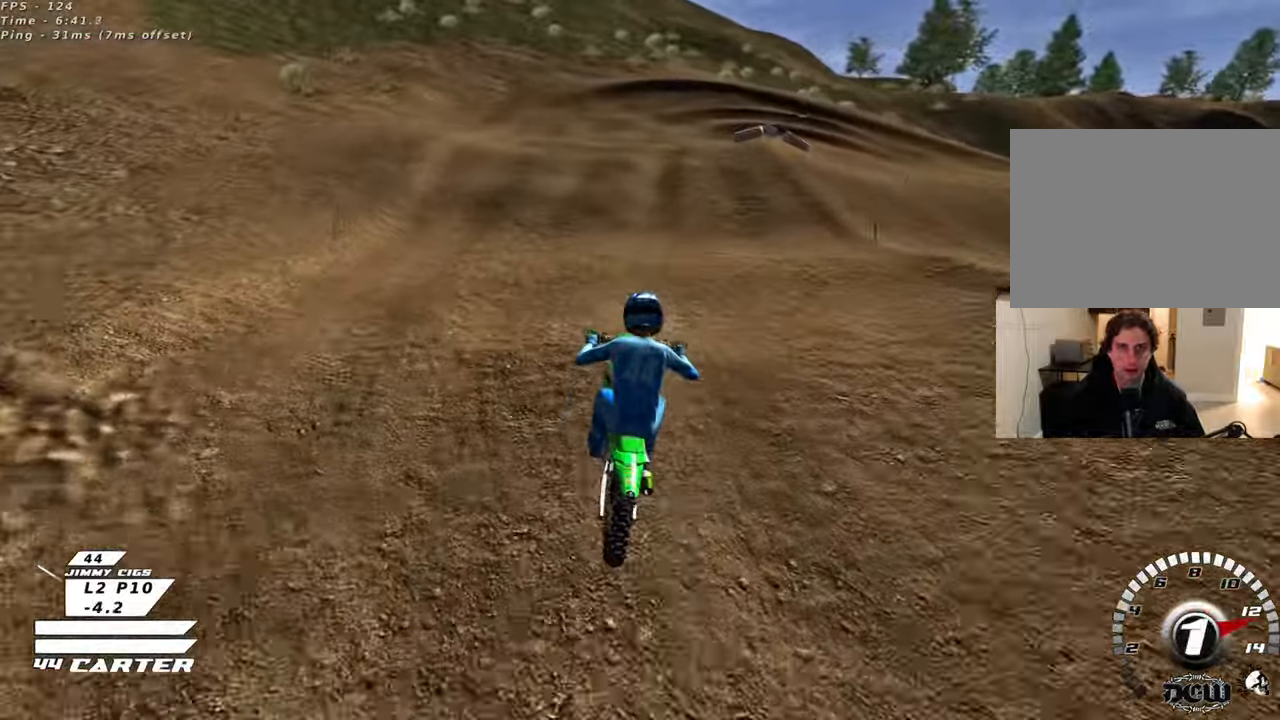
{"buttons": ["X"], "left_stick": "up", "right_stick": "center", "events": [[117, "left_stick", "right"], [250, "left_stick", "up-left"], [283, "X", "down"], [350, "X", "up"], [400, "left_stick", "up"], [467, "X", "down"]]}
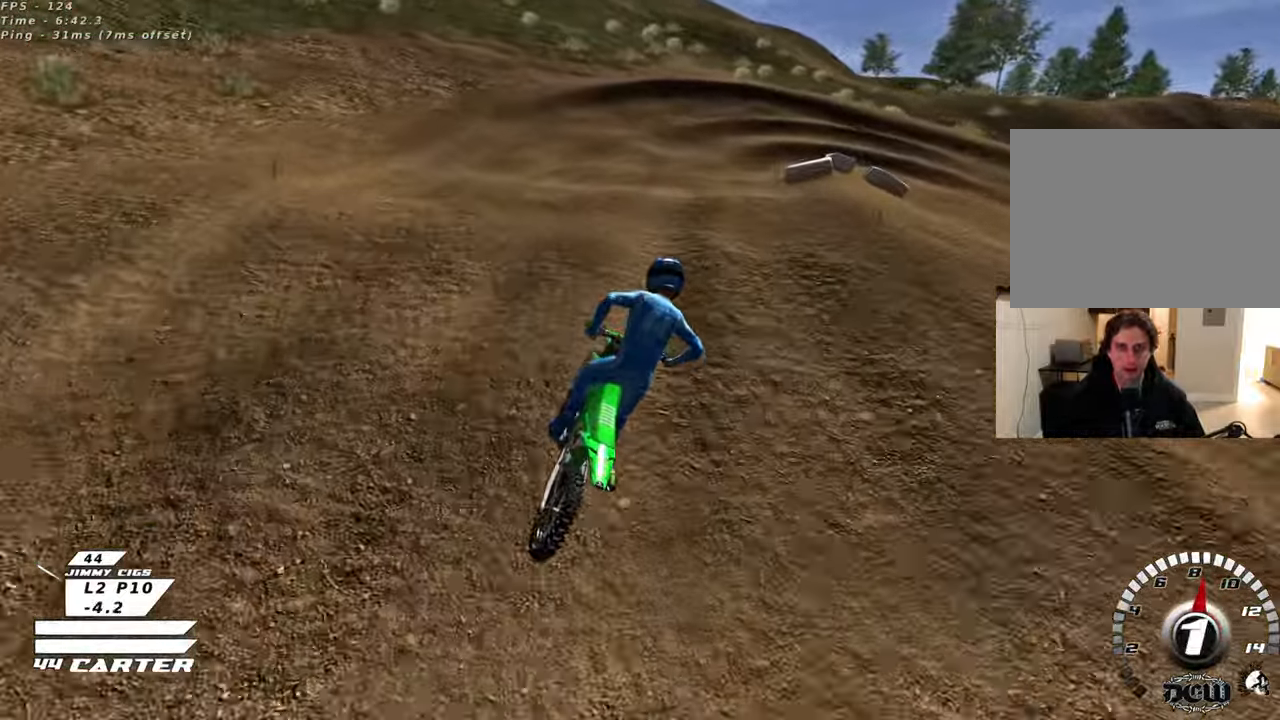
{"buttons": [], "left_stick": "down", "right_stick": "center"}
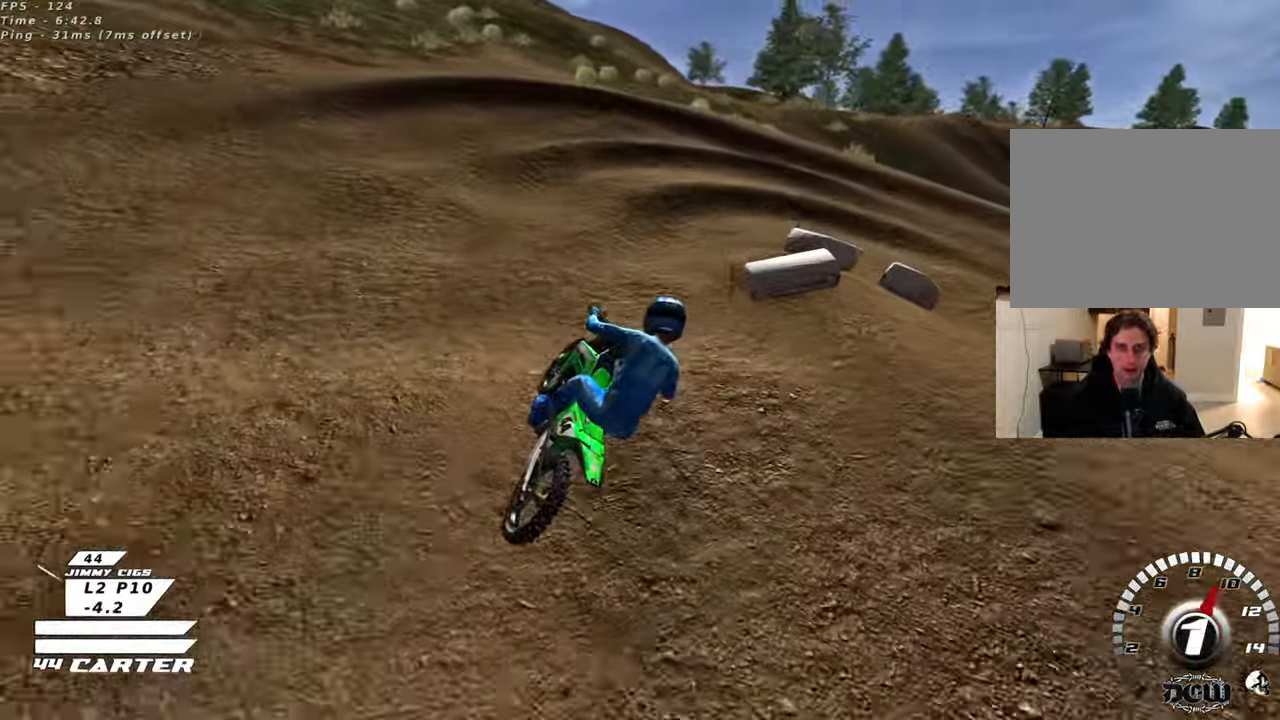
{"buttons": ["L2", "R3"], "left_stick": "right", "right_stick": "down-left", "events": [[267, "L2", "down"], [317, "left_stick", "right"], [367, "right_stick", "down-left"], [433, "R3", "down"]]}
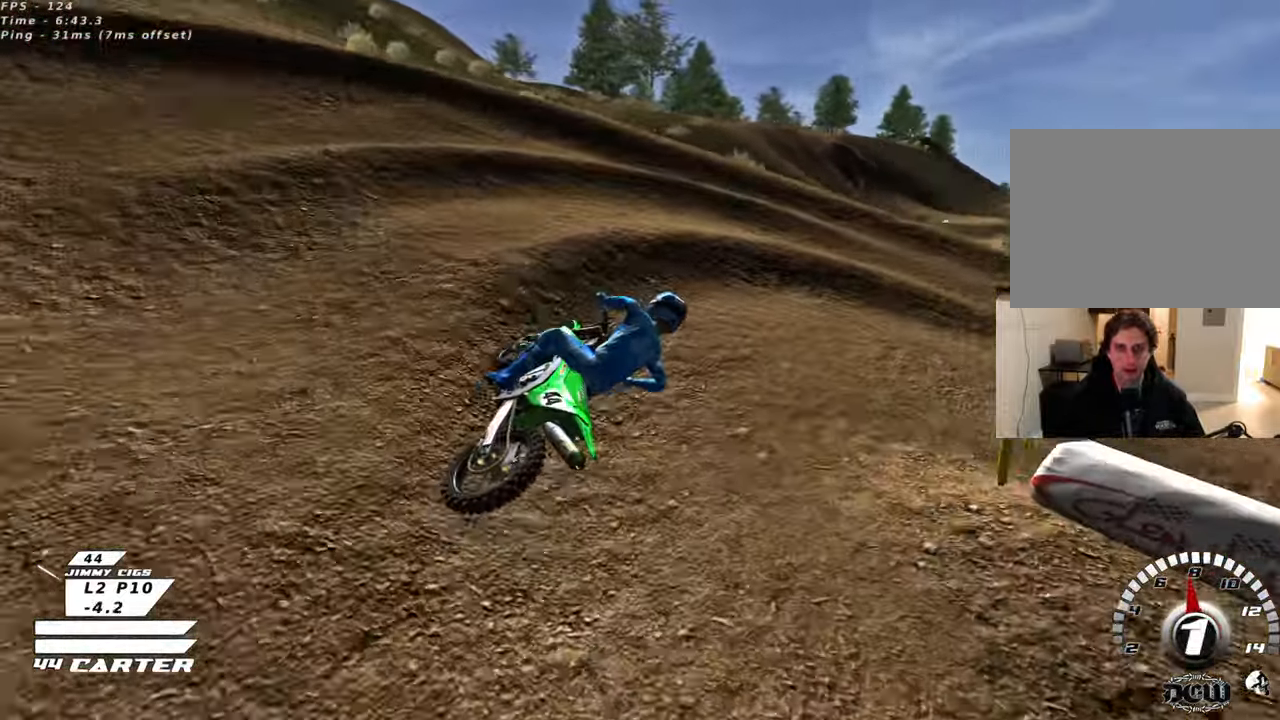
{"buttons": ["R2", "R3"], "left_stick": "center", "right_stick": "down-left", "events": [[33, "L2", "up"], [350, "R2", "down"], [467, "left_stick", "center"]]}
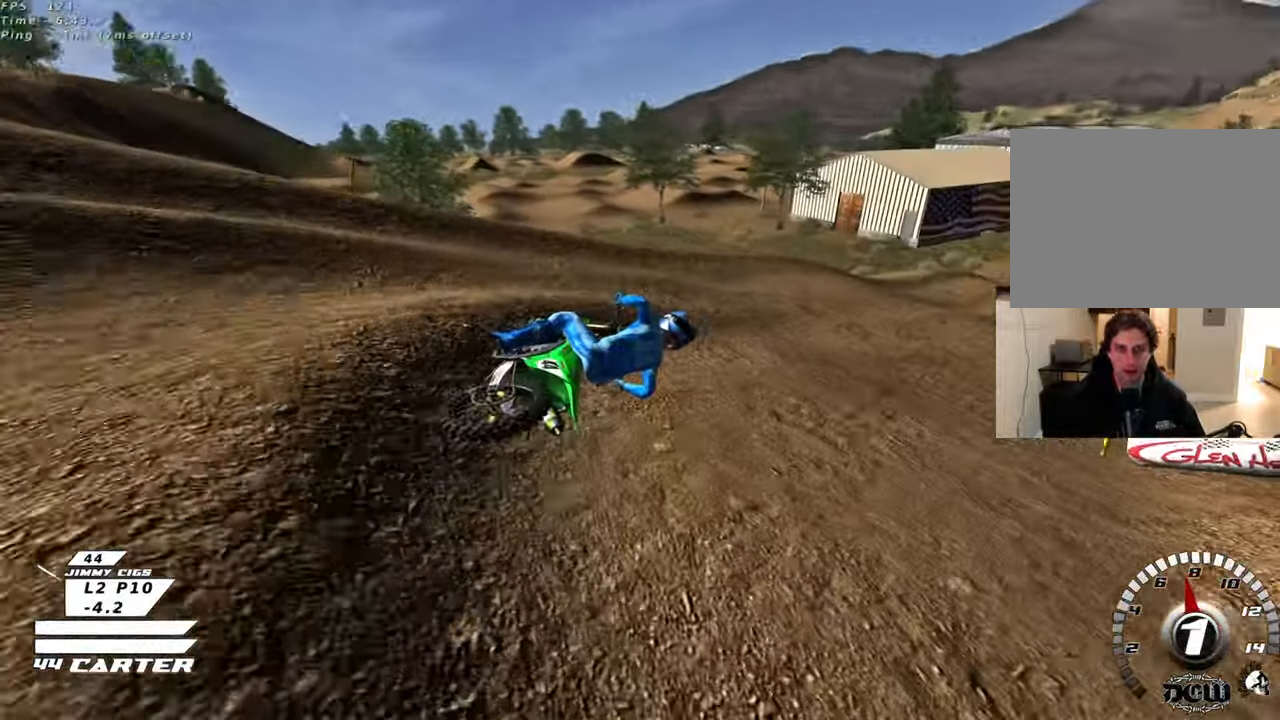
{"buttons": ["A", "R2"], "left_stick": "center", "right_stick": "center", "events": [[83, "left_stick", "left"], [117, "right_stick", "left"], [267, "R3", "up"], [300, "right_stick", "center"], [333, "left_stick", "up"], [383, "left_stick", "center"], [483, "A", "down"]]}
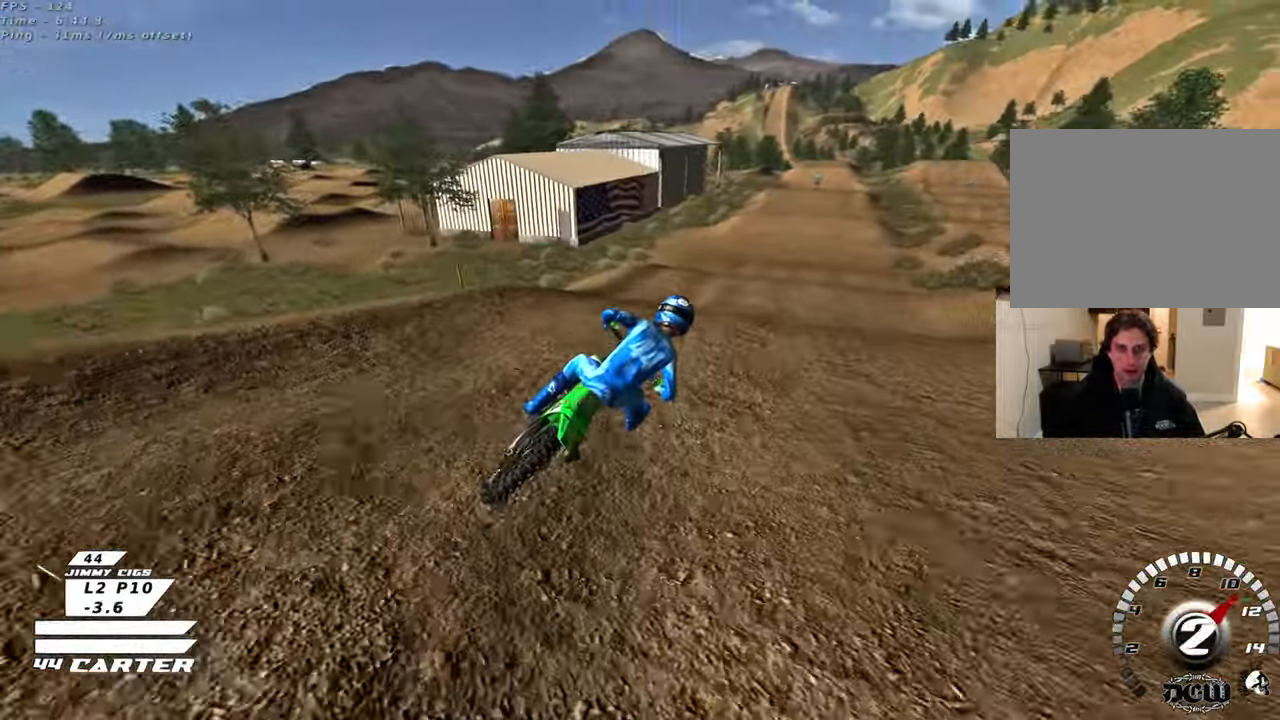
{"buttons": [], "left_stick": "up", "right_stick": "center", "events": [[50, "left_stick", "up"], [133, "A", "up"], [183, "left_stick", "left"], [333, "A", "down"], [350, "left_stick", "up"], [433, "A", "up"], [467, "R2", "up"]]}
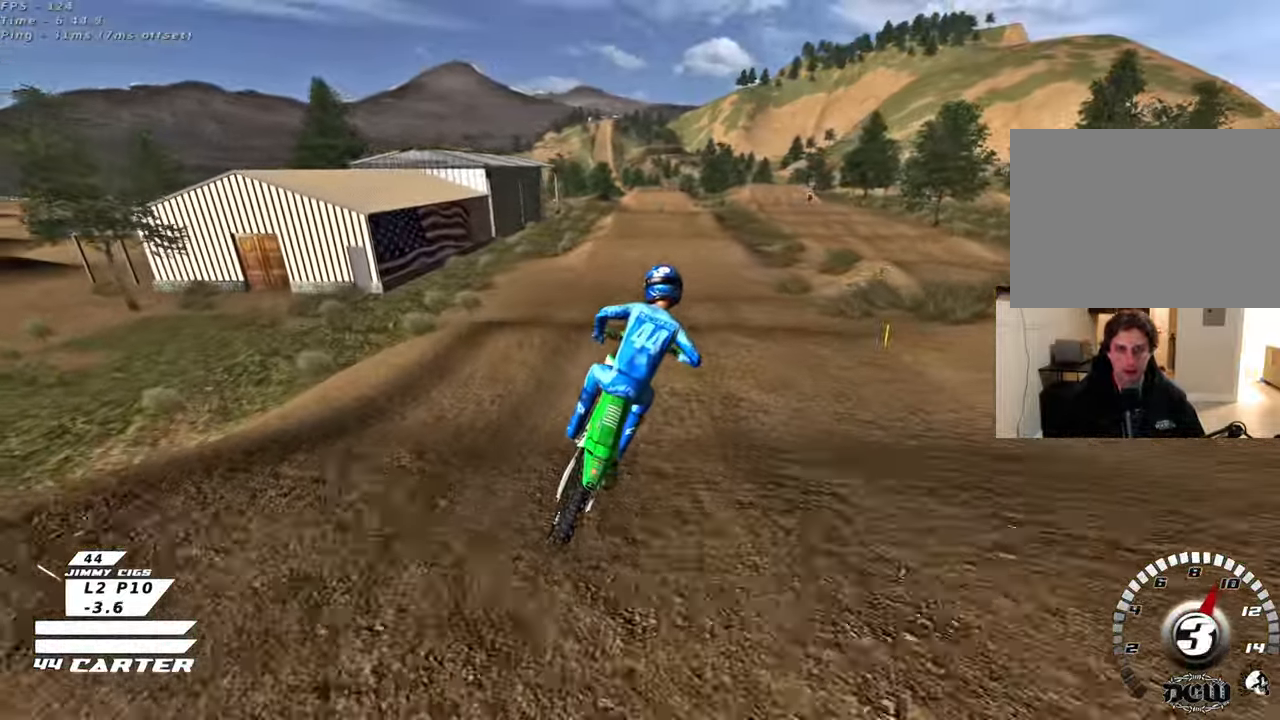
{"buttons": ["A", "R2"], "left_stick": "down", "right_stick": "center", "events": [[150, "R2", "down"], [167, "left_stick", "up-left"], [433, "left_stick", "down"], [483, "A", "down"]]}
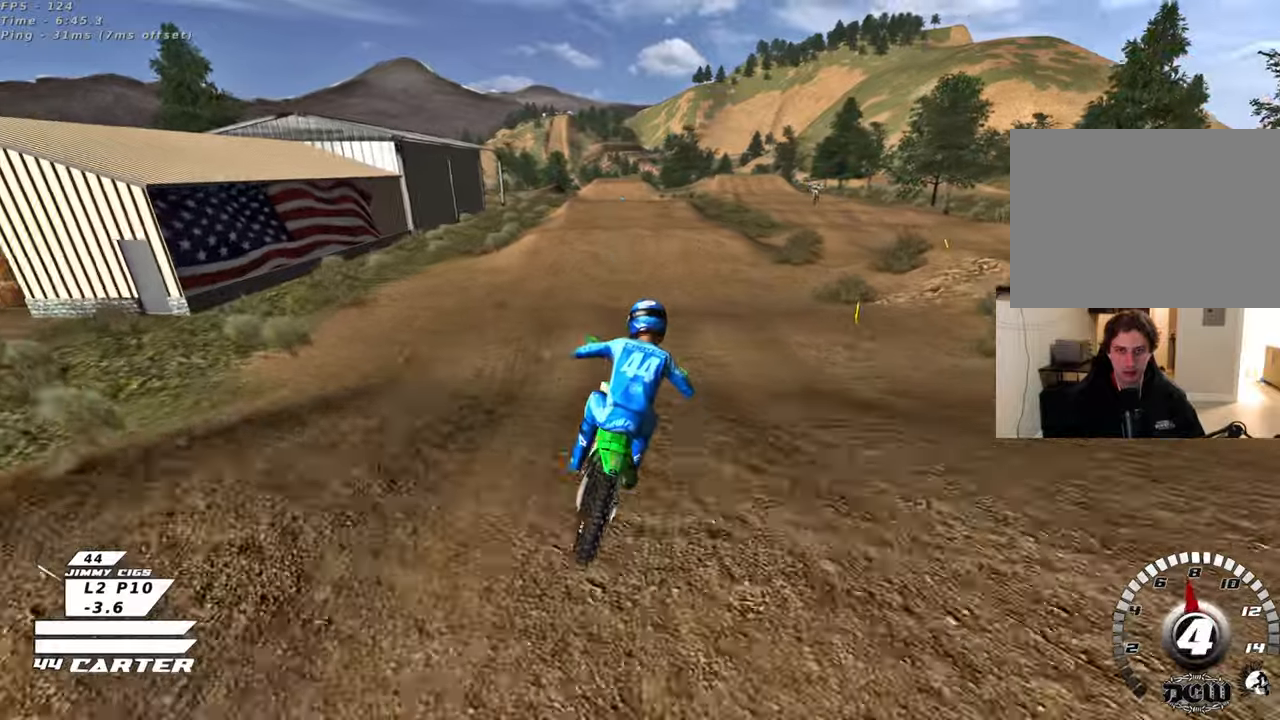
{"buttons": ["R2"], "left_stick": "down", "right_stick": "center", "events": [[67, "left_stick", "center"], [117, "A", "up"], [117, "left_stick", "up"], [283, "left_stick", "center"], [333, "left_stick", "down"]]}
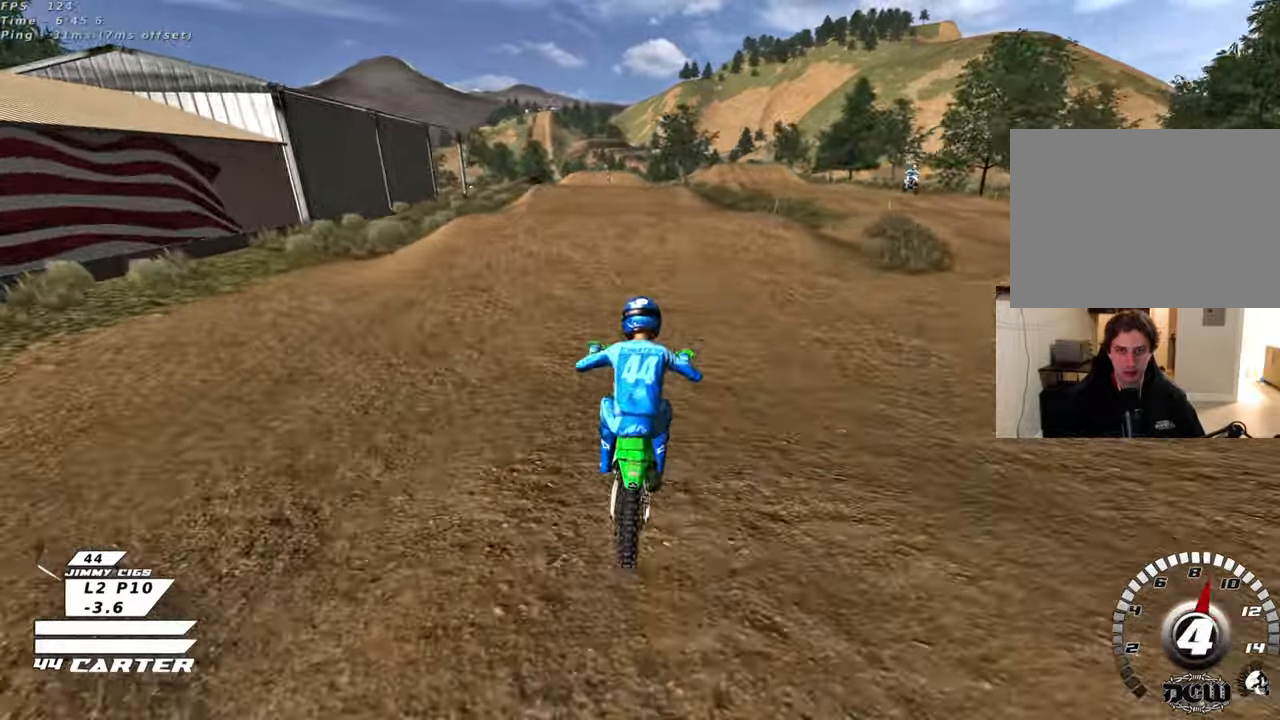
{"buttons": ["R2", "R3"], "left_stick": "left", "right_stick": "center", "events": [[117, "left_stick", "center"], [183, "A", "down"], [217, "left_stick", "up"], [283, "left_stick", "up-left"], [300, "A", "up"], [383, "left_stick", "left"], [467, "R3", "down"]]}
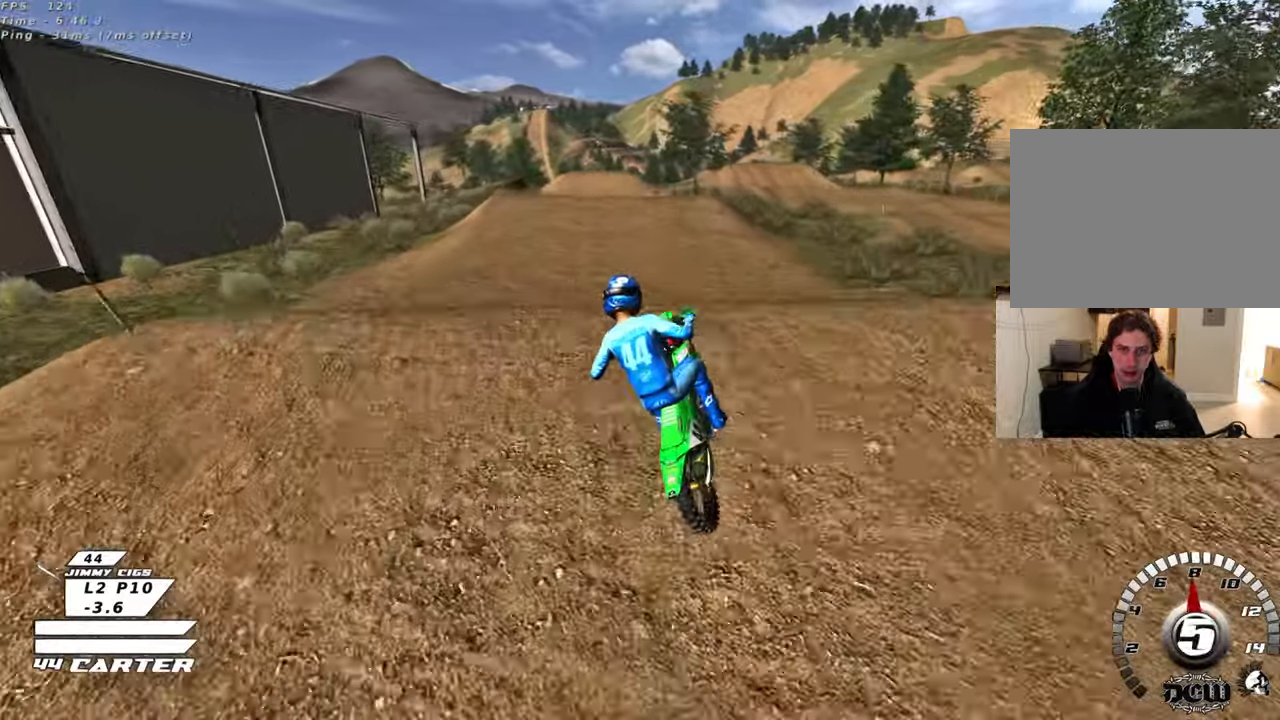
{"buttons": ["R2", "R3"], "left_stick": "right", "right_stick": "down-left", "events": [[17, "right_stick", "left"], [67, "left_stick", "down-right"], [150, "right_stick", "down-left"], [333, "left_stick", "right"]]}